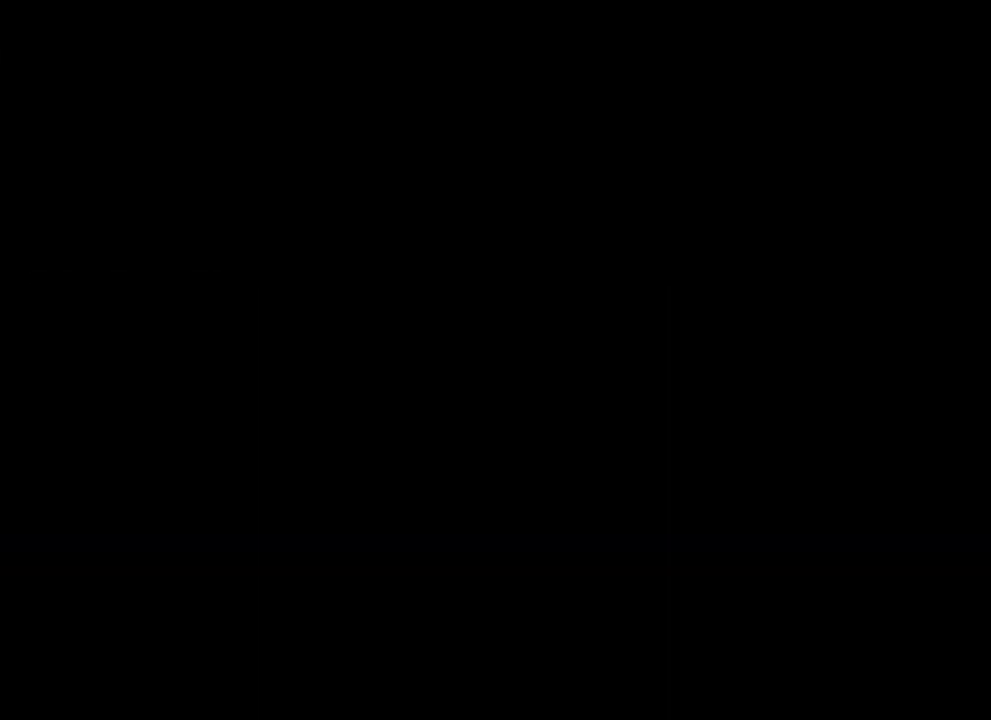
Gameplay with a controller (PlayStation layout); each line is a JSON object with the inputs held at the frame after it (dt_ms = milliseconds from this image to that frame). "events" lists button and stick changes between this image and that frame as [ms after this image, input, new state], when the widget could be followed in between.
{"dt_ms": 400, "buttons": [], "left_stick": "up", "right_stick": "center"}
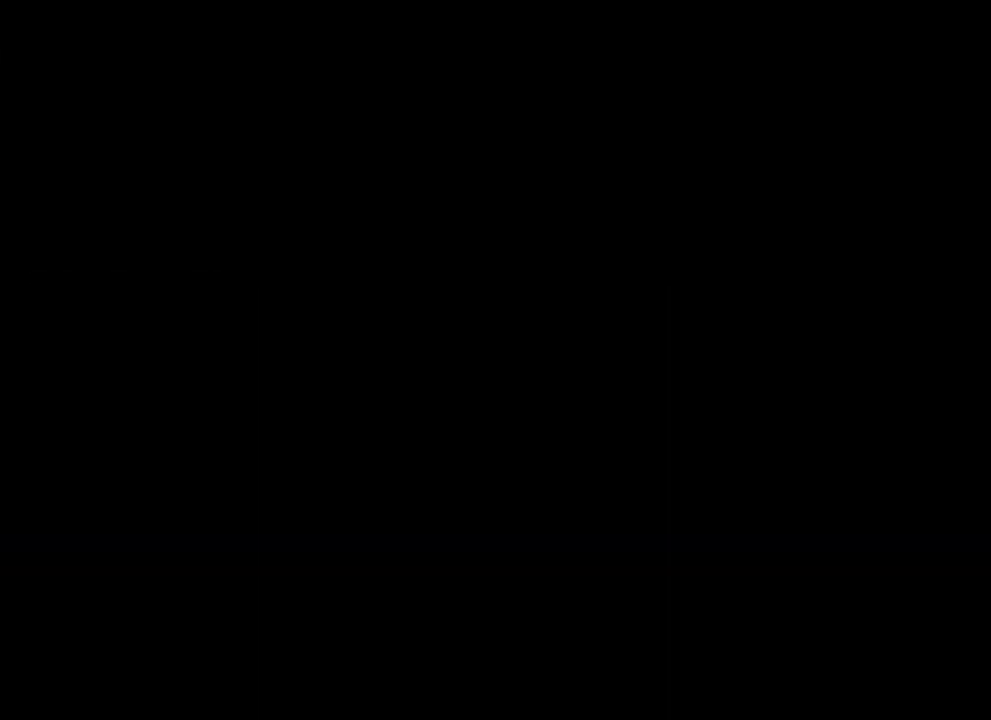
{"dt_ms": 600, "buttons": ["L2"], "left_stick": "up", "right_stick": "up", "events": [[17, "L2", "down"], [483, "right_stick", "up"]]}
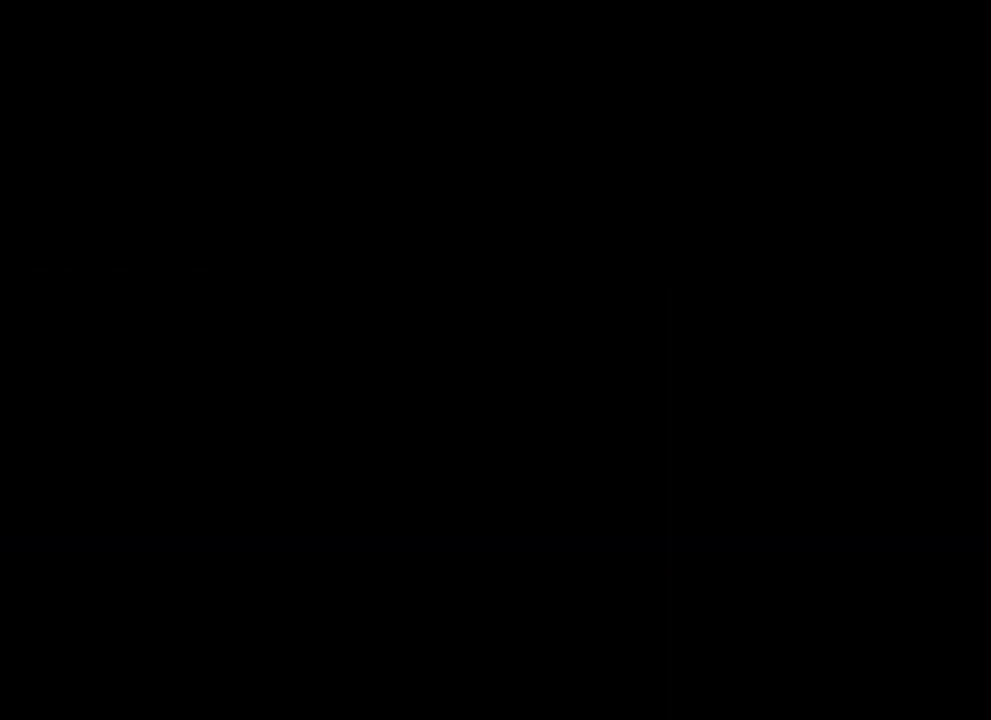
{"dt_ms": 300, "buttons": ["L2", "DPAD_RIGHT"], "left_stick": "up", "right_stick": "center", "events": [[33, "right_stick", "center"], [283, "DPAD_RIGHT", "down"]]}
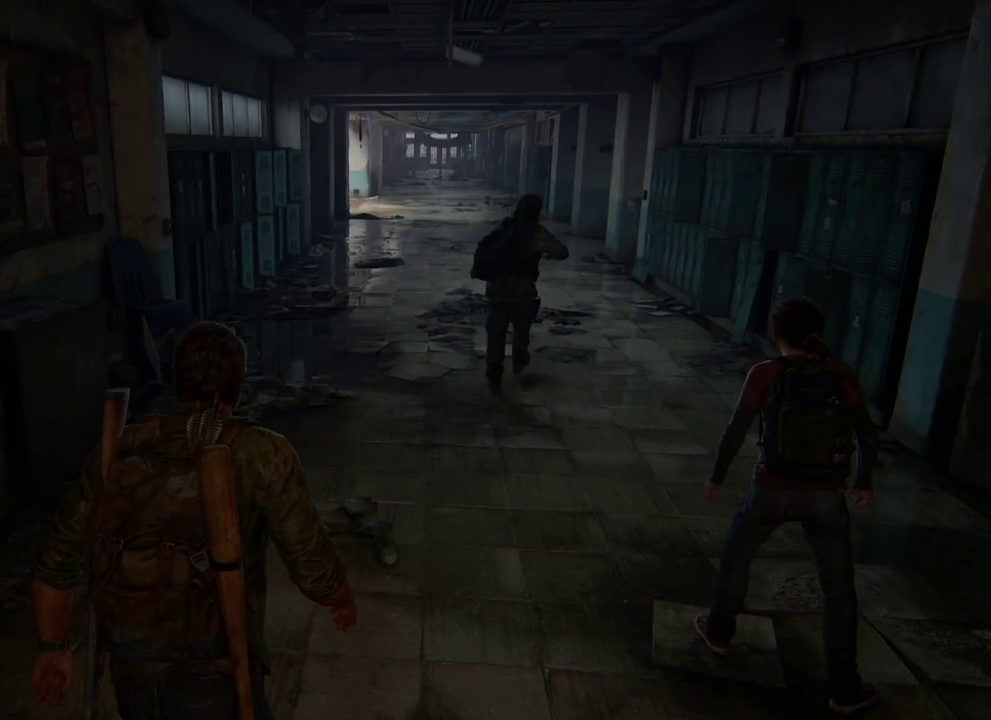
{"dt_ms": 700, "buttons": ["L2"], "left_stick": "up", "right_stick": "center", "events": [[83, "right_stick", "up-right"], [100, "DPAD_RIGHT", "up"], [250, "right_stick", "center"]]}
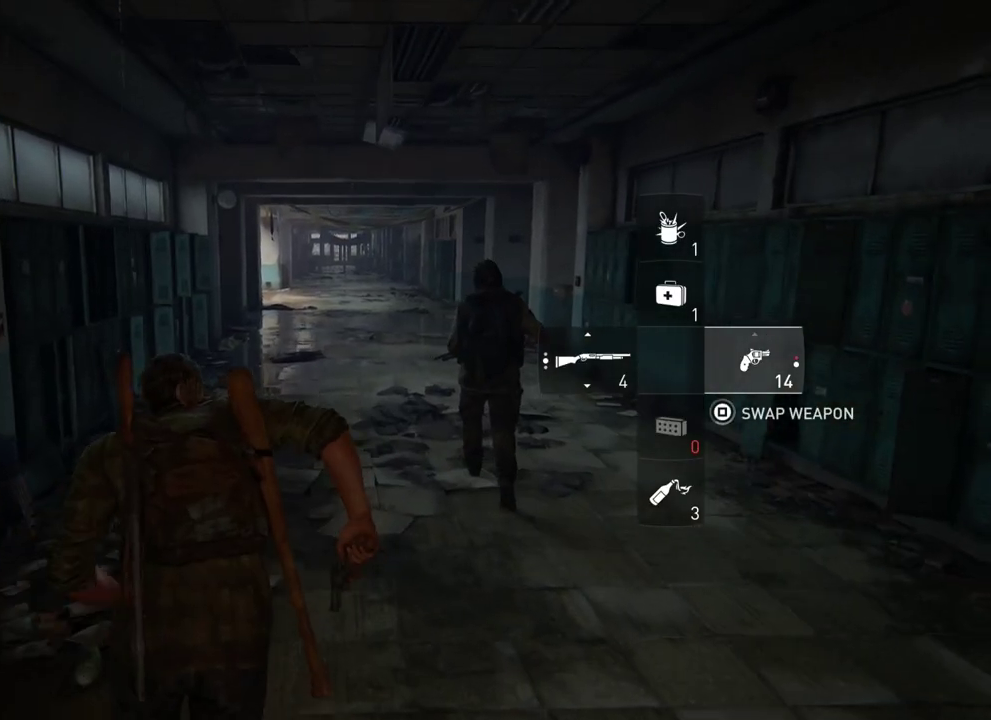
{"dt_ms": 500, "buttons": ["L2"], "left_stick": "up", "right_stick": "center", "events": []}
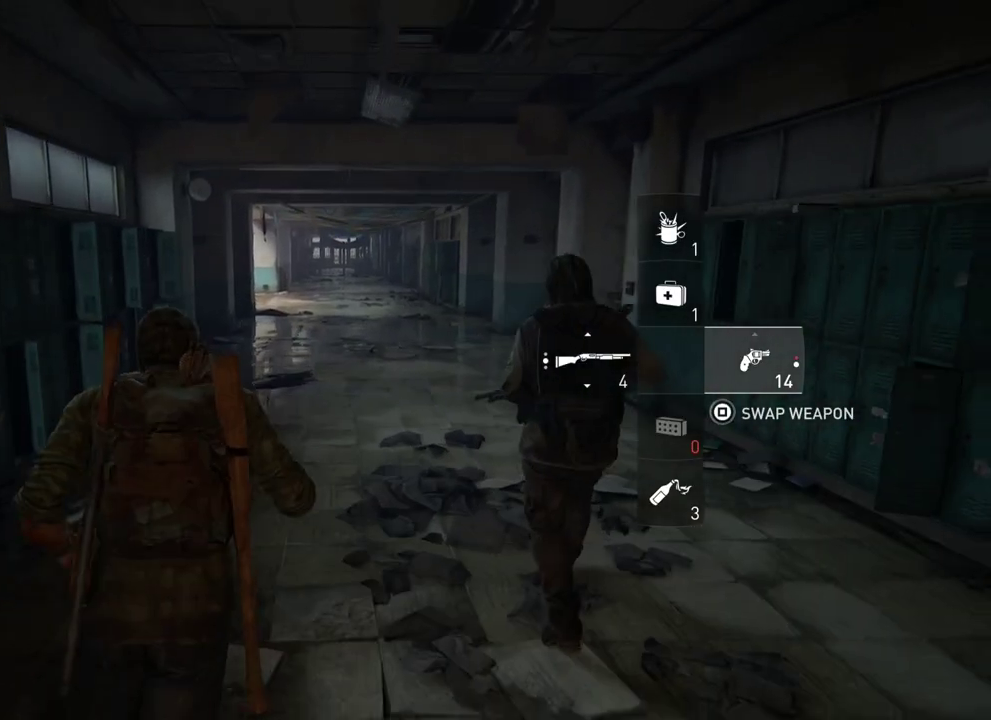
{"dt_ms": 300, "buttons": ["L2", "DPAD_LEFT"], "left_stick": "up", "right_stick": "center", "events": [[250, "DPAD_LEFT", "down"]]}
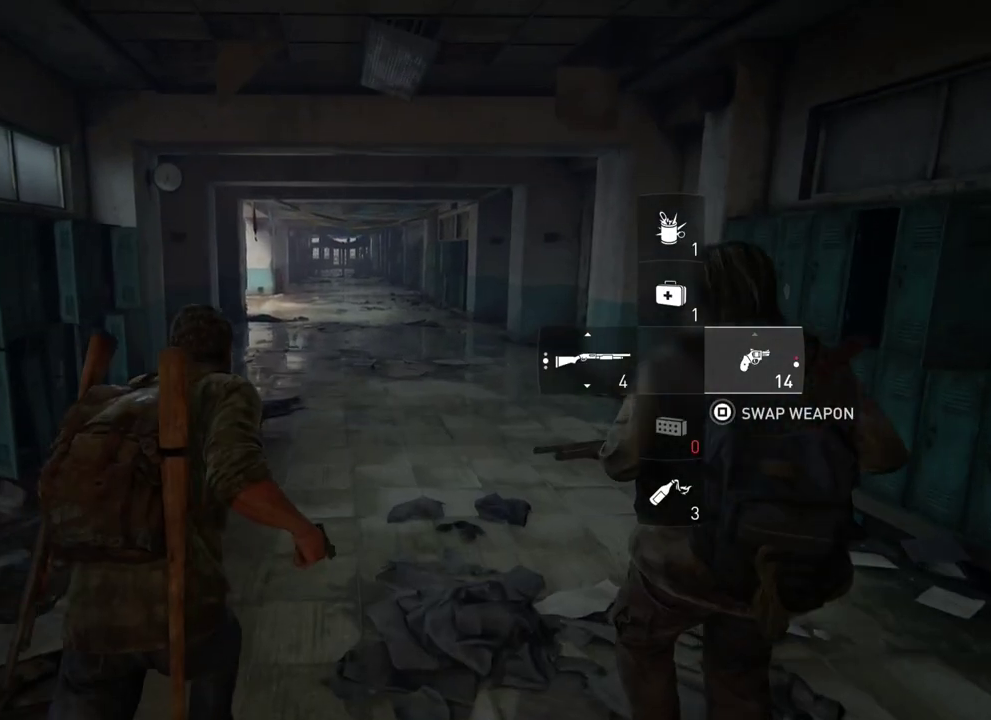
{"dt_ms": 500, "buttons": ["L2", "R3"], "left_stick": "up", "right_stick": "center", "events": [[83, "DPAD_LEFT", "up"], [433, "R3", "down"]]}
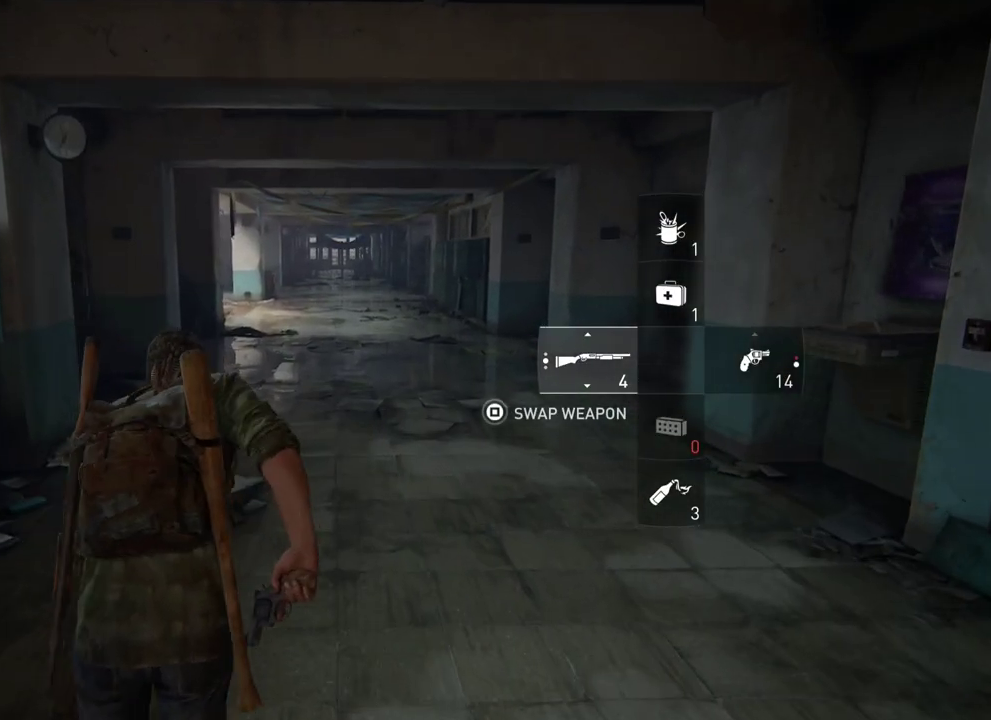
{"dt_ms": 400, "buttons": ["L2"], "left_stick": "up", "right_stick": "left", "events": [[83, "R3", "up"], [367, "right_stick", "left"]]}
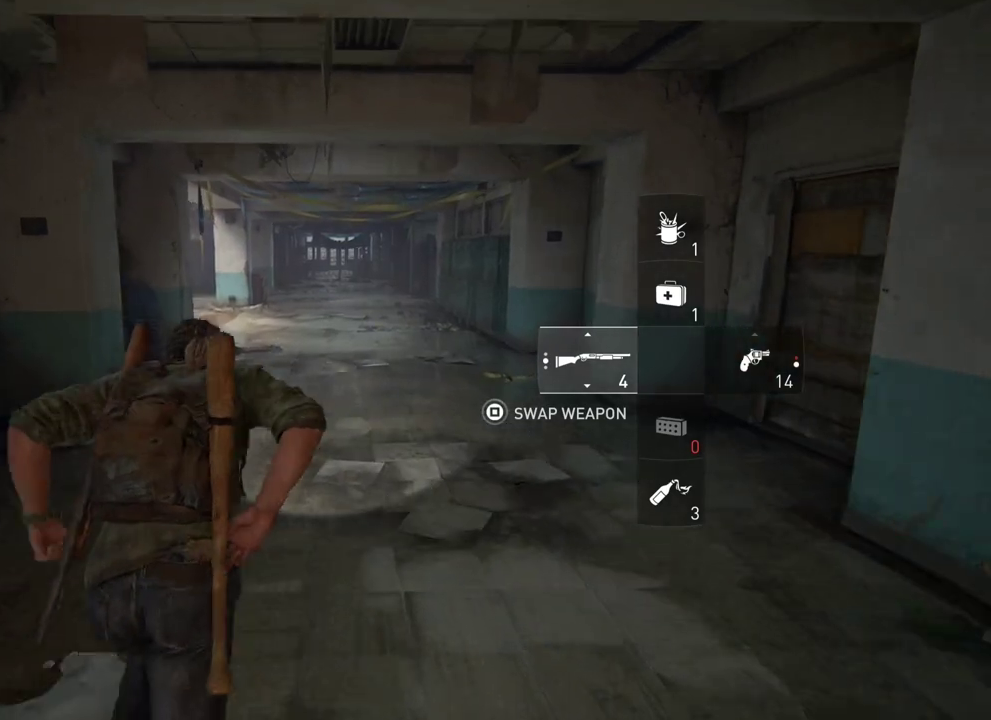
{"dt_ms": 300, "buttons": ["L2"], "left_stick": "up", "right_stick": "center", "events": [[83, "right_stick", "center"]]}
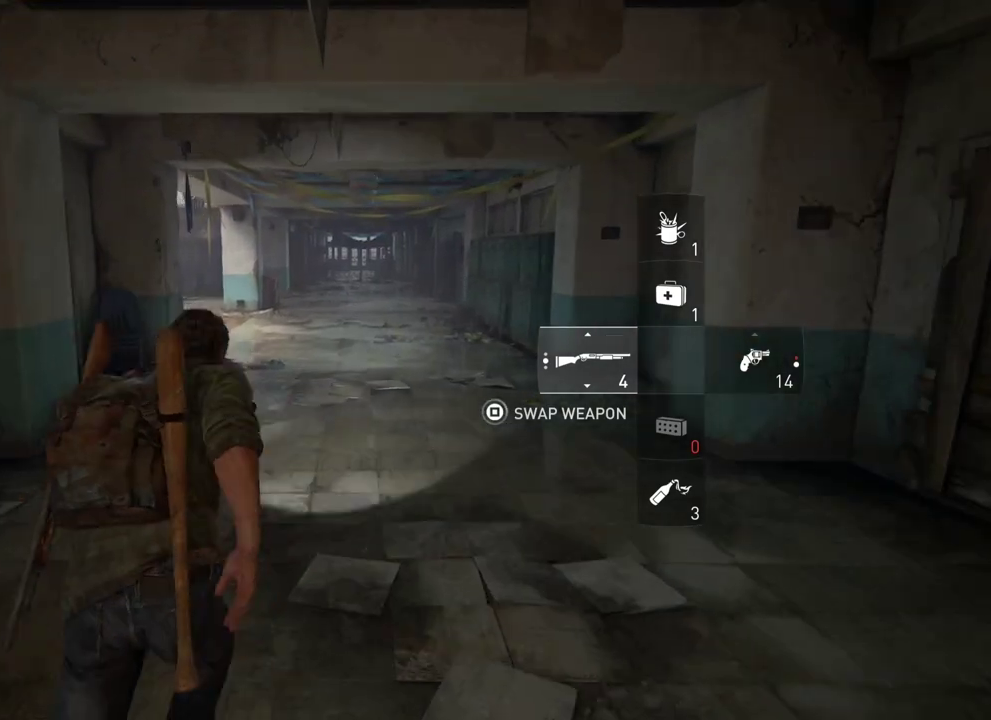
{"dt_ms": 500, "buttons": ["L2"], "left_stick": "up", "right_stick": "center", "events": []}
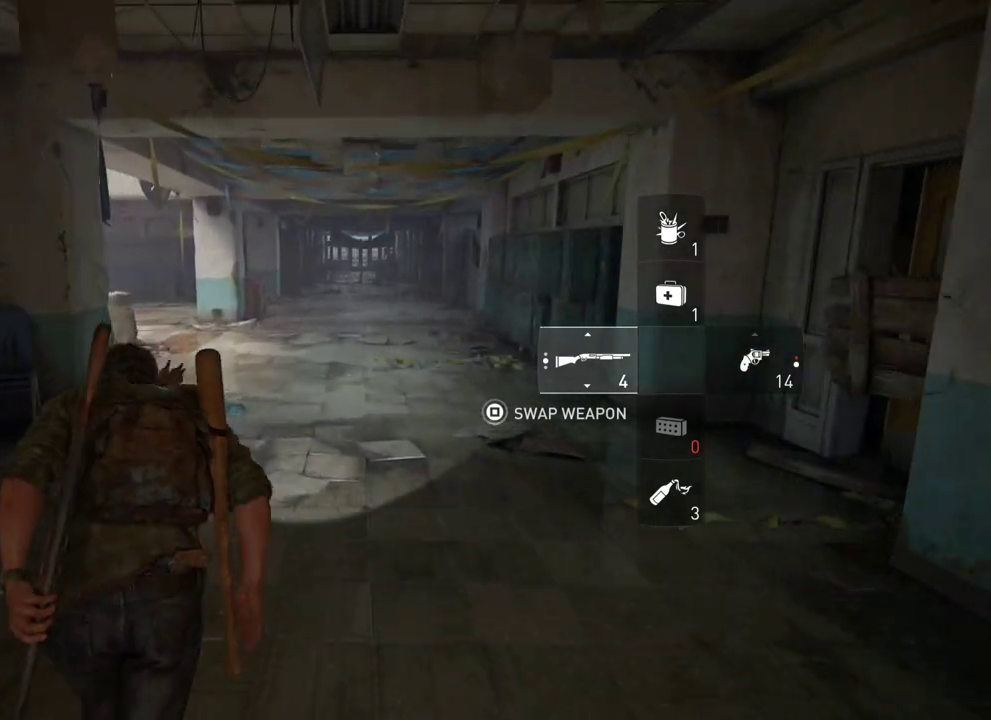
{"dt_ms": 500, "buttons": ["L2"], "left_stick": "up", "right_stick": "center", "events": []}
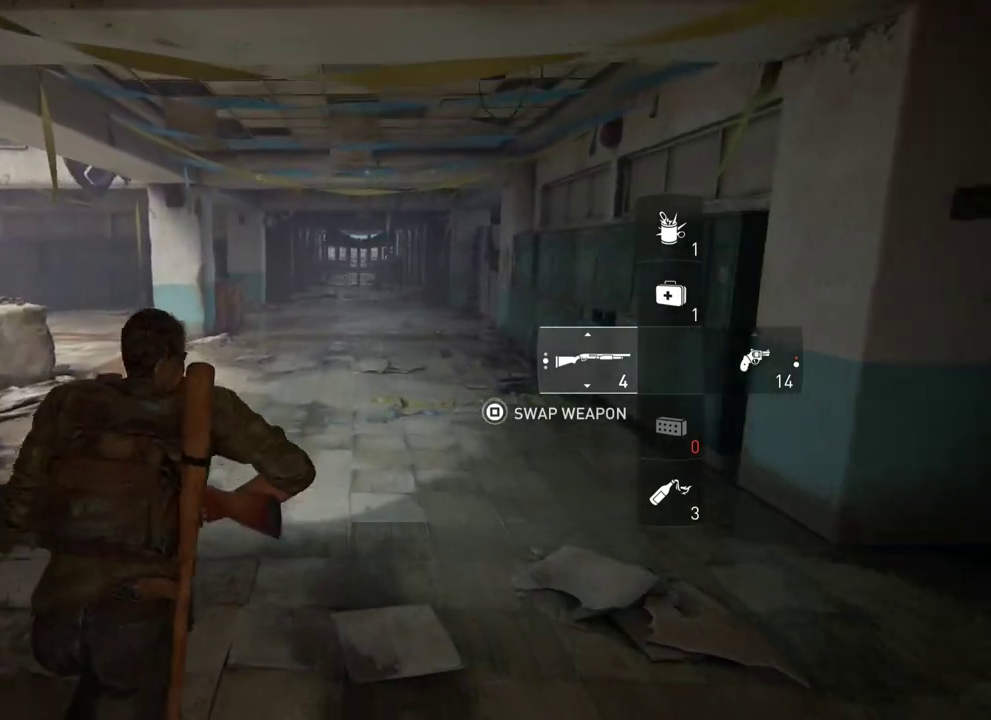
{"dt_ms": 400, "buttons": ["L2"], "left_stick": "up", "right_stick": "center", "events": [[117, "right_stick", "down-right"], [217, "right_stick", "center"]]}
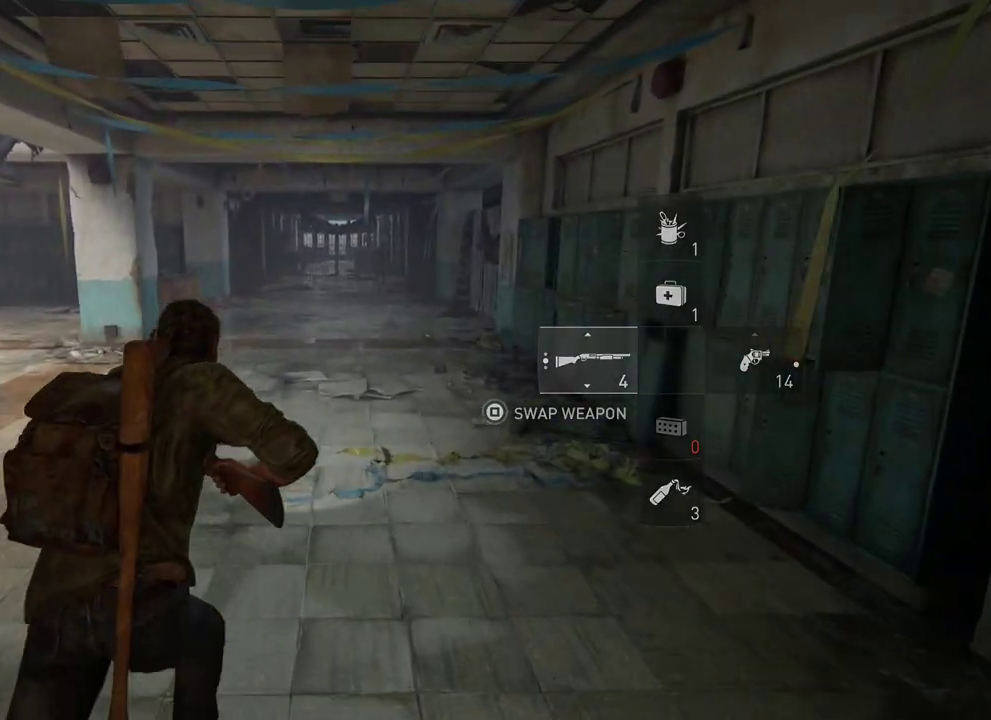
{"dt_ms": 400, "buttons": ["L2"], "left_stick": "up", "right_stick": "center", "events": []}
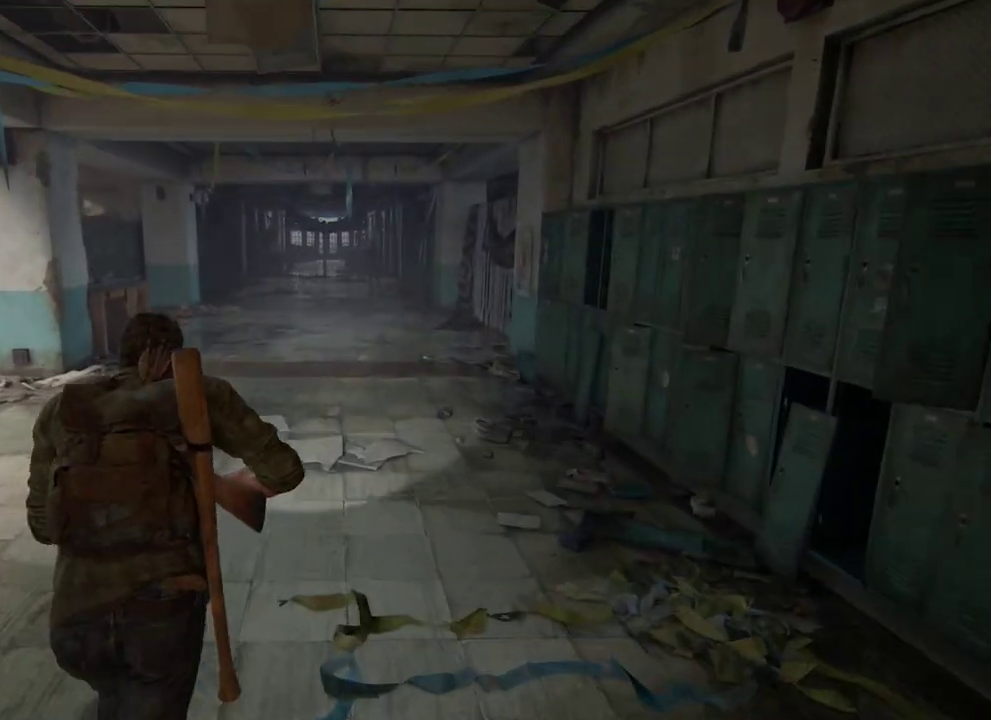
{"dt_ms": 400, "buttons": ["L2"], "left_stick": "up", "right_stick": "center", "events": [[250, "right_stick", "down-right"], [300, "right_stick", "center"]]}
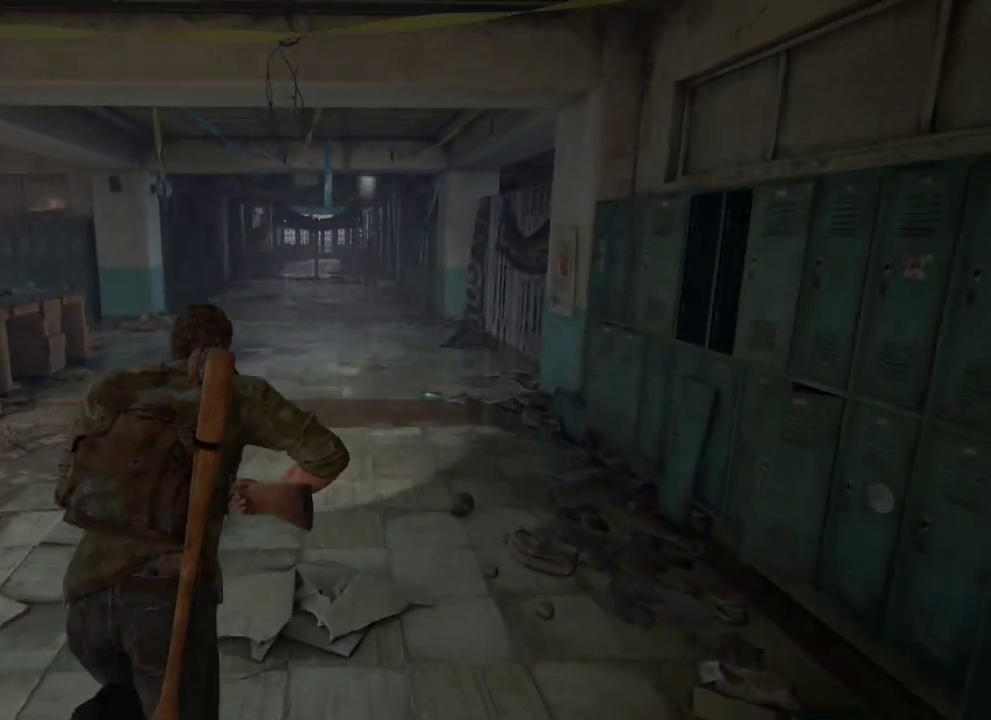
{"dt_ms": 300, "buttons": ["L2"], "left_stick": "up", "right_stick": "center", "events": []}
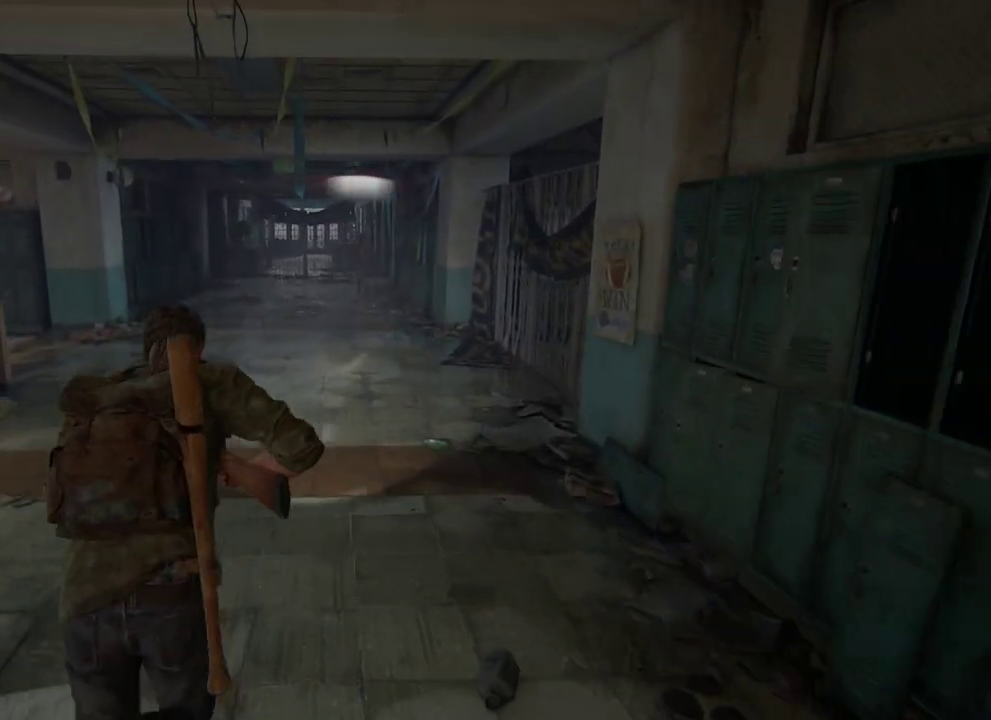
{"dt_ms": 500, "buttons": ["L2"], "left_stick": "up", "right_stick": "center", "events": []}
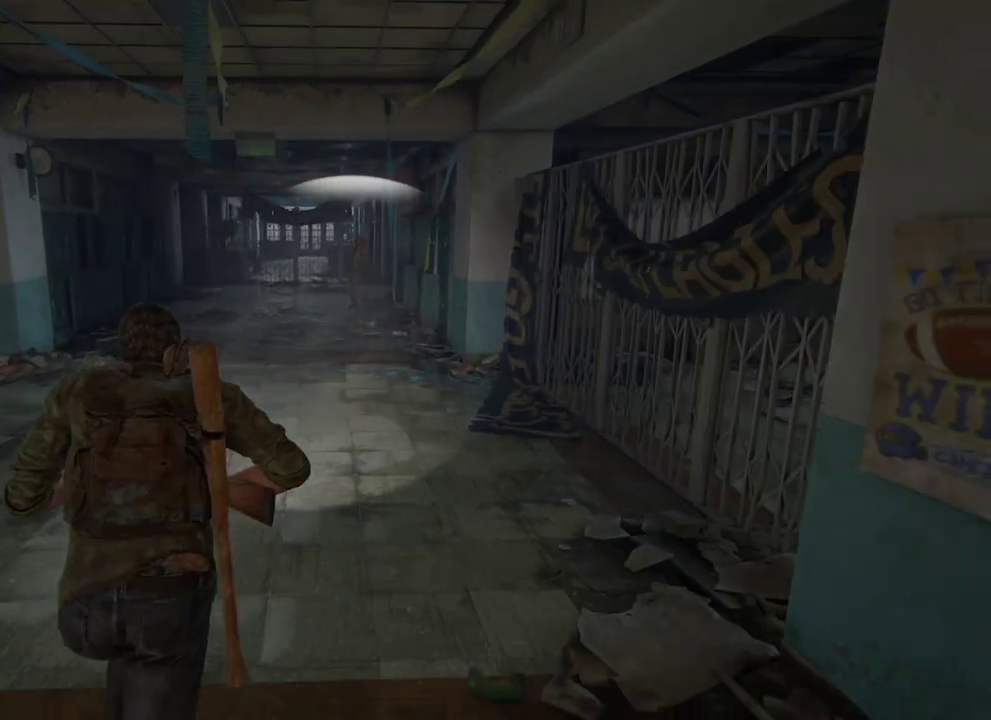
{"dt_ms": 500, "buttons": ["L2"], "left_stick": "up", "right_stick": "center", "events": []}
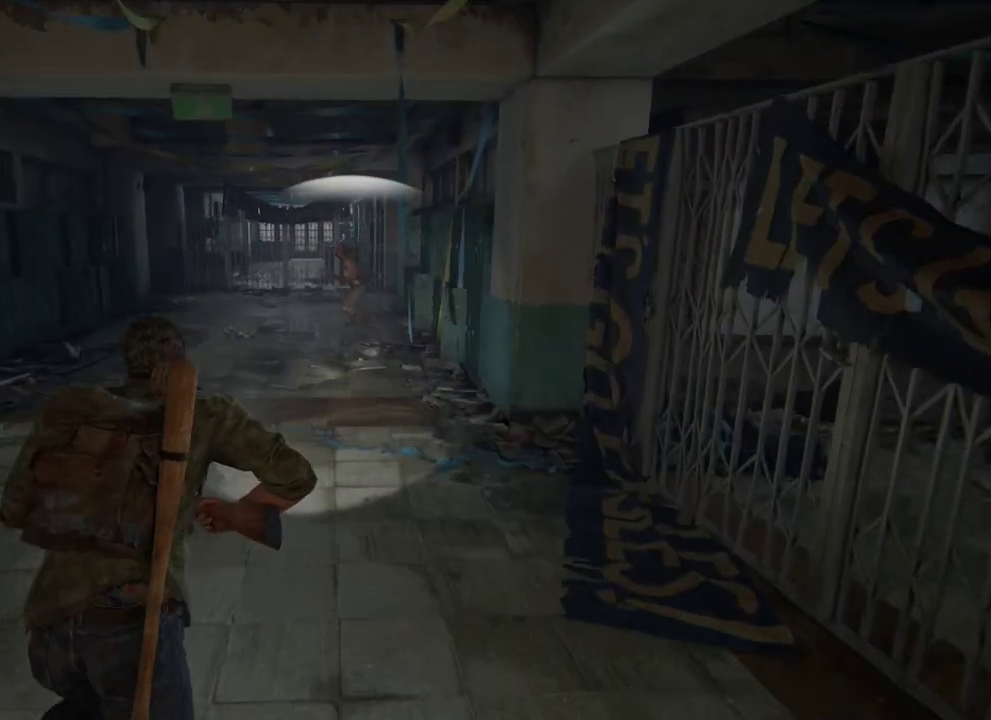
{"dt_ms": 300, "buttons": ["L2"], "left_stick": "up", "right_stick": "center", "events": []}
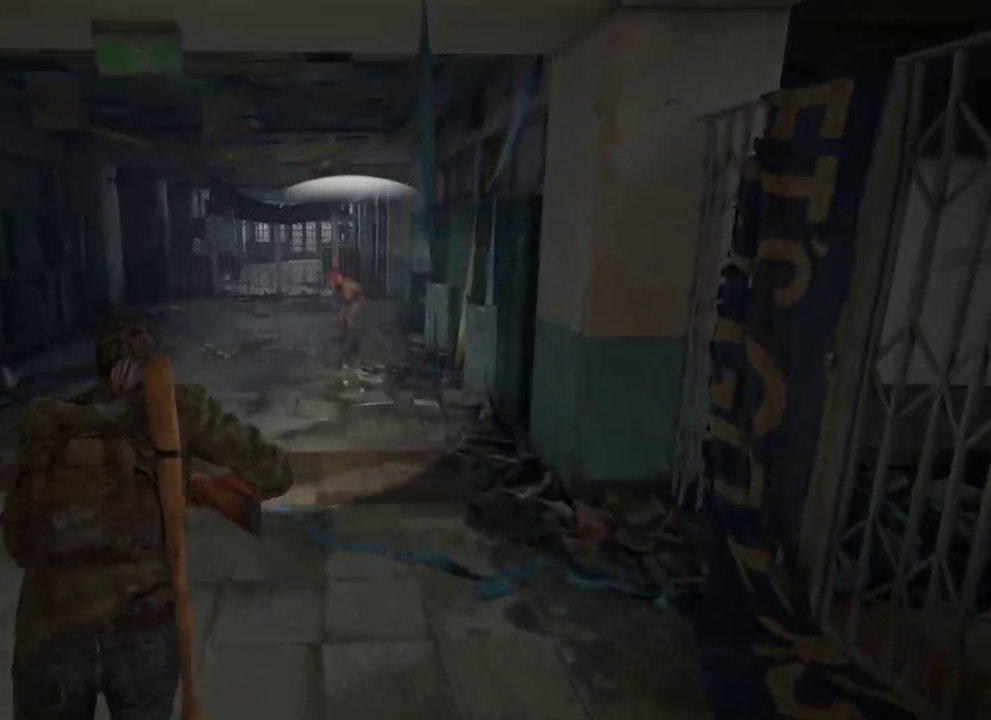
{"dt_ms": 800, "buttons": ["L2"], "left_stick": "up", "right_stick": "center", "events": []}